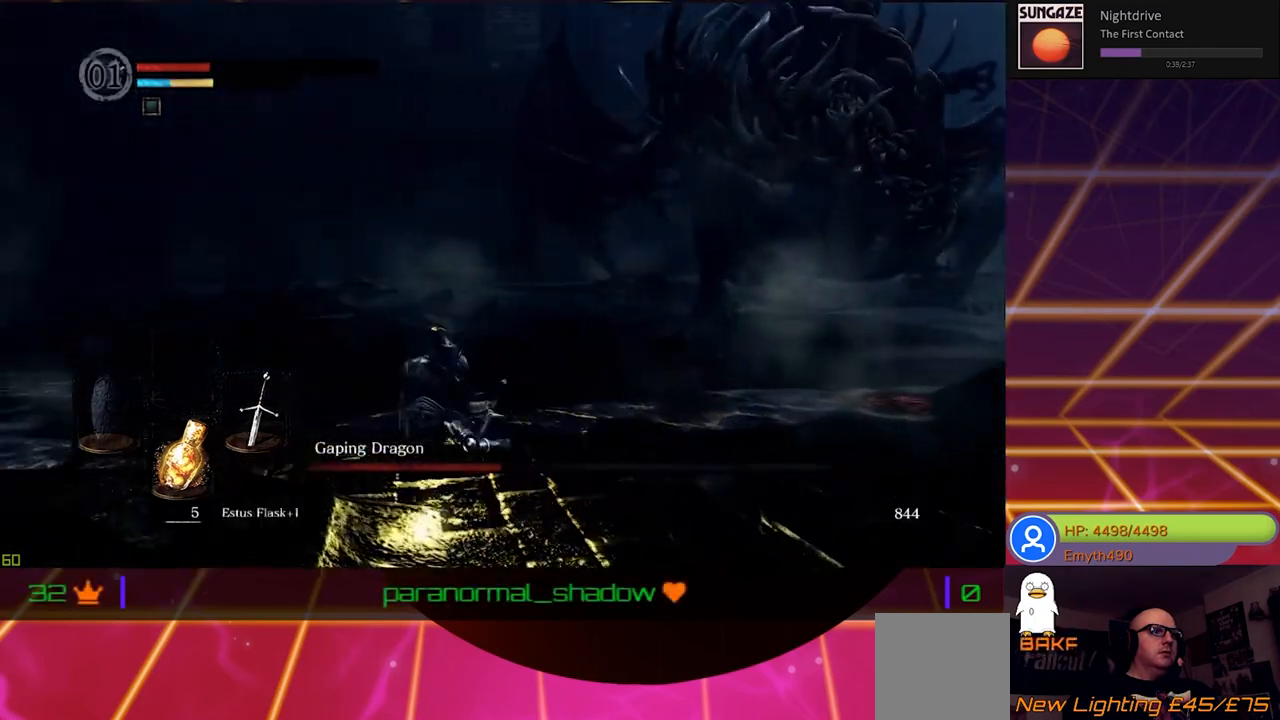
Gameplay with a controller (Xbox layout); each line is a JSON object with the inputs held at the frame after it. "events" lists button and stick changes between this image and that frame as [ms after this image, input, new state], when the widget could be followed in between.
{"buttons": [], "left_stick": "left", "right_stick": "right", "events": [[317, "right_stick", "right"]]}
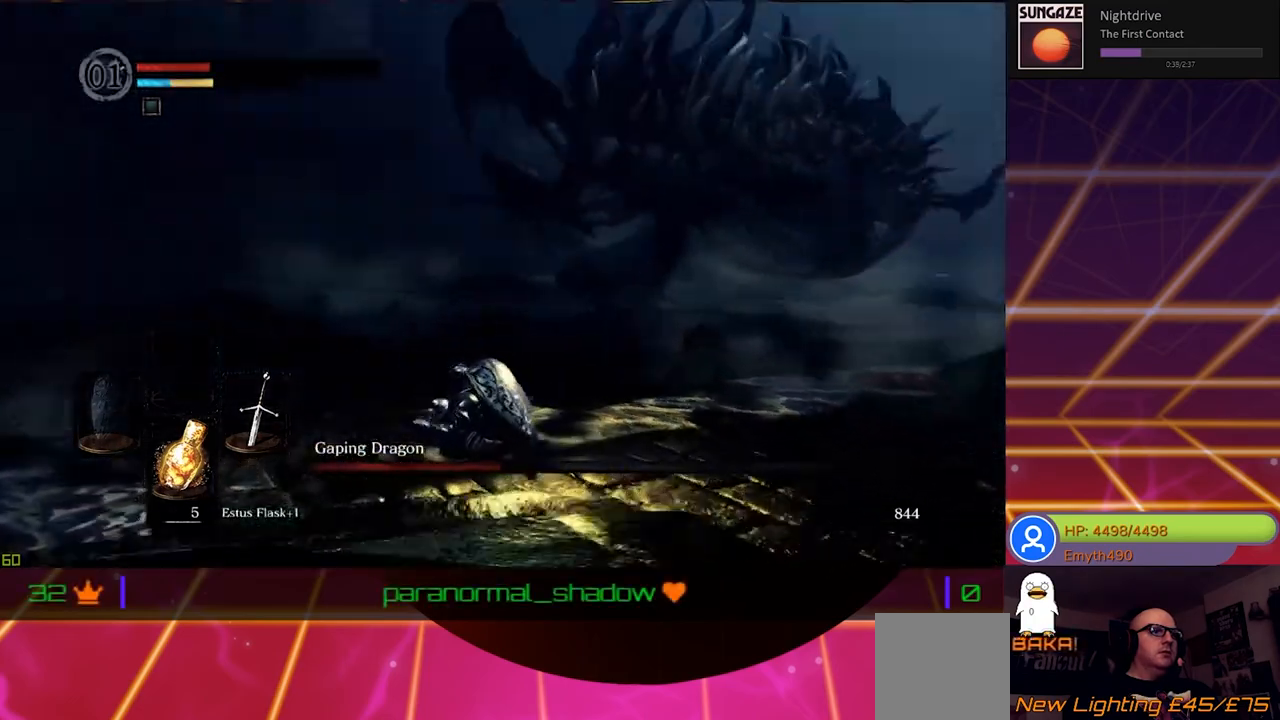
{"buttons": [], "left_stick": "down-left", "right_stick": "center", "events": [[83, "right_stick", "center"], [100, "left_stick", "down-left"]]}
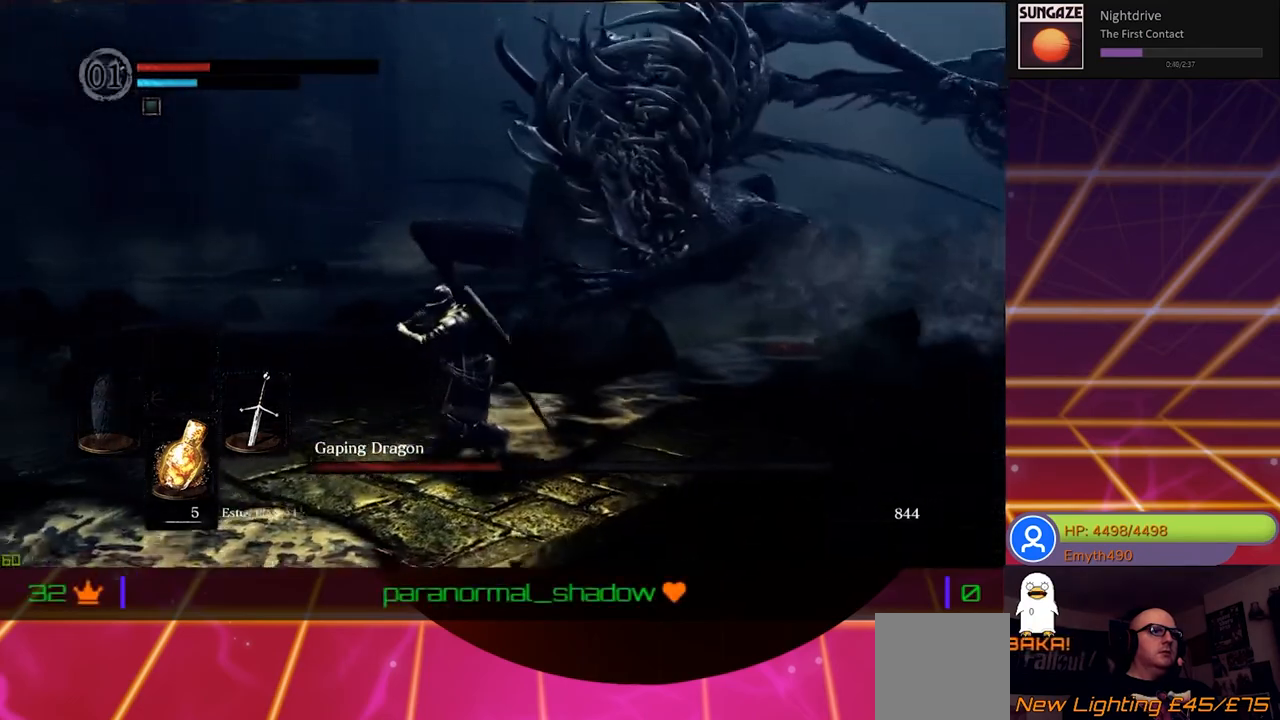
{"buttons": [], "left_stick": "down-left", "right_stick": "center", "events": []}
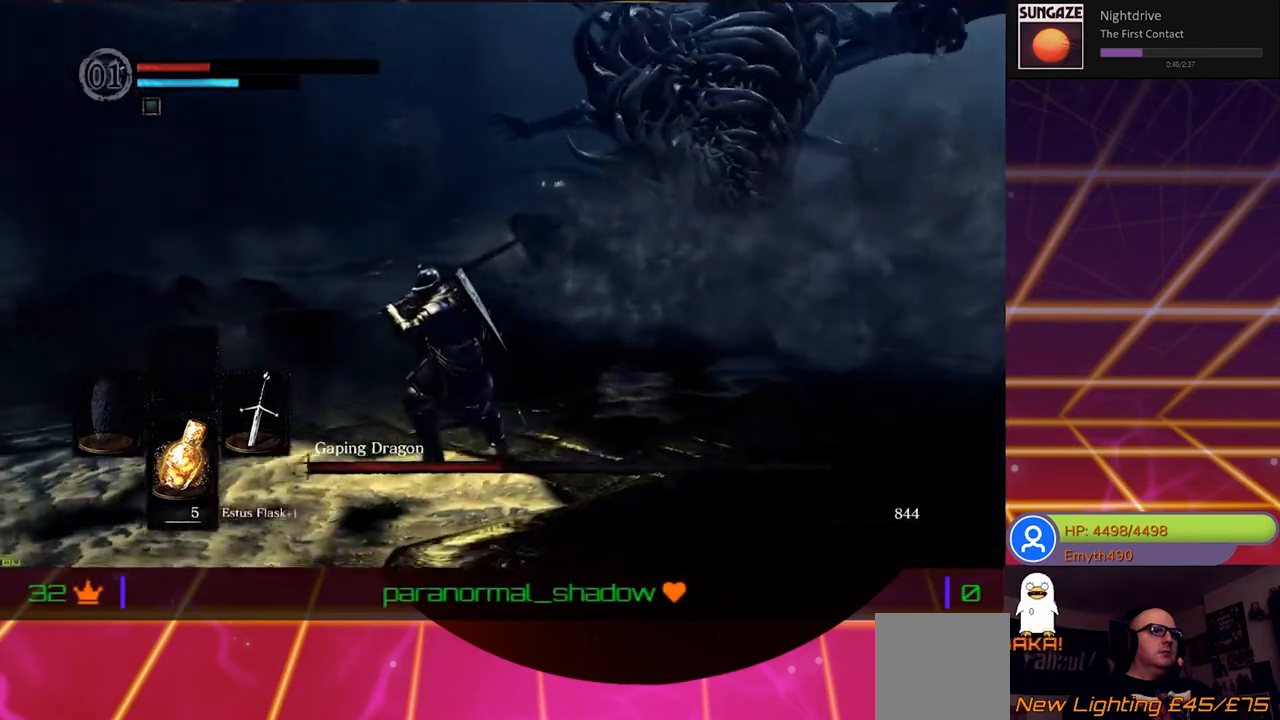
{"buttons": [], "left_stick": "left", "right_stick": "center", "events": [[83, "X", "down"], [250, "X", "up"], [417, "left_stick", "left"]]}
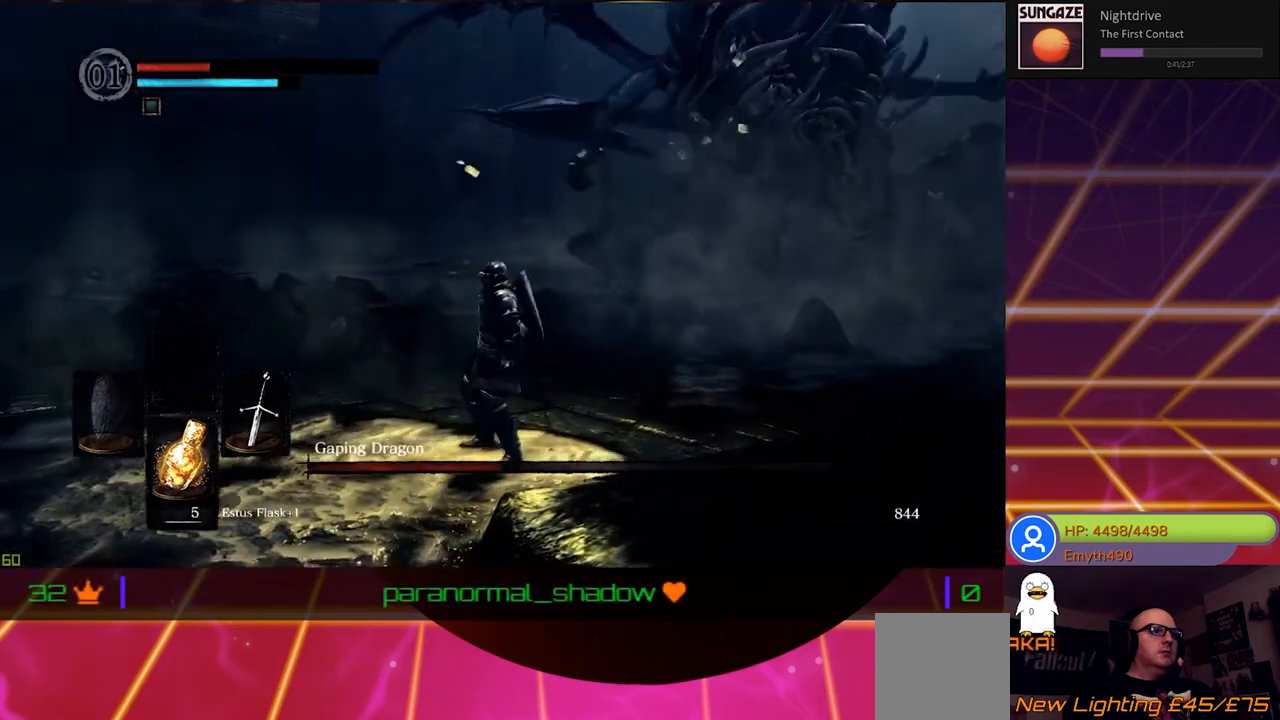
{"buttons": [], "left_stick": "center", "right_stick": "center", "events": [[167, "left_stick", "center"], [167, "right_stick", "right"], [417, "right_stick", "center"]]}
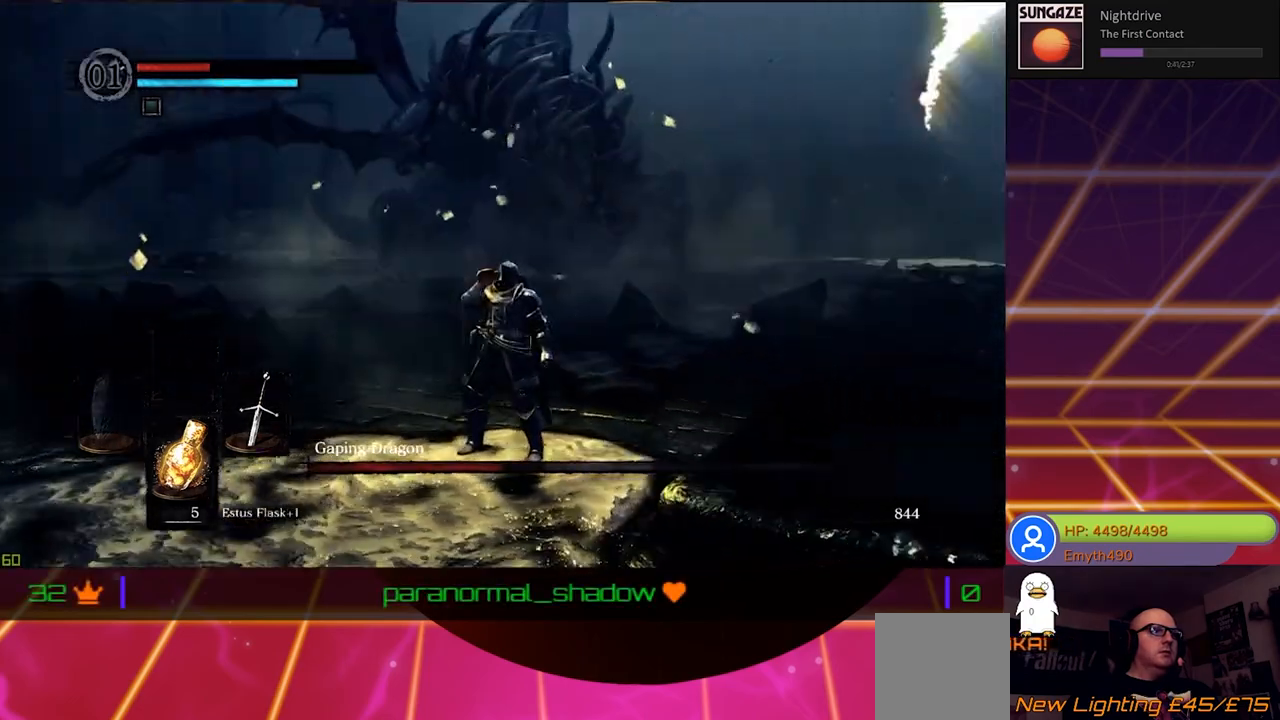
{"buttons": [], "left_stick": "center", "right_stick": "center", "events": []}
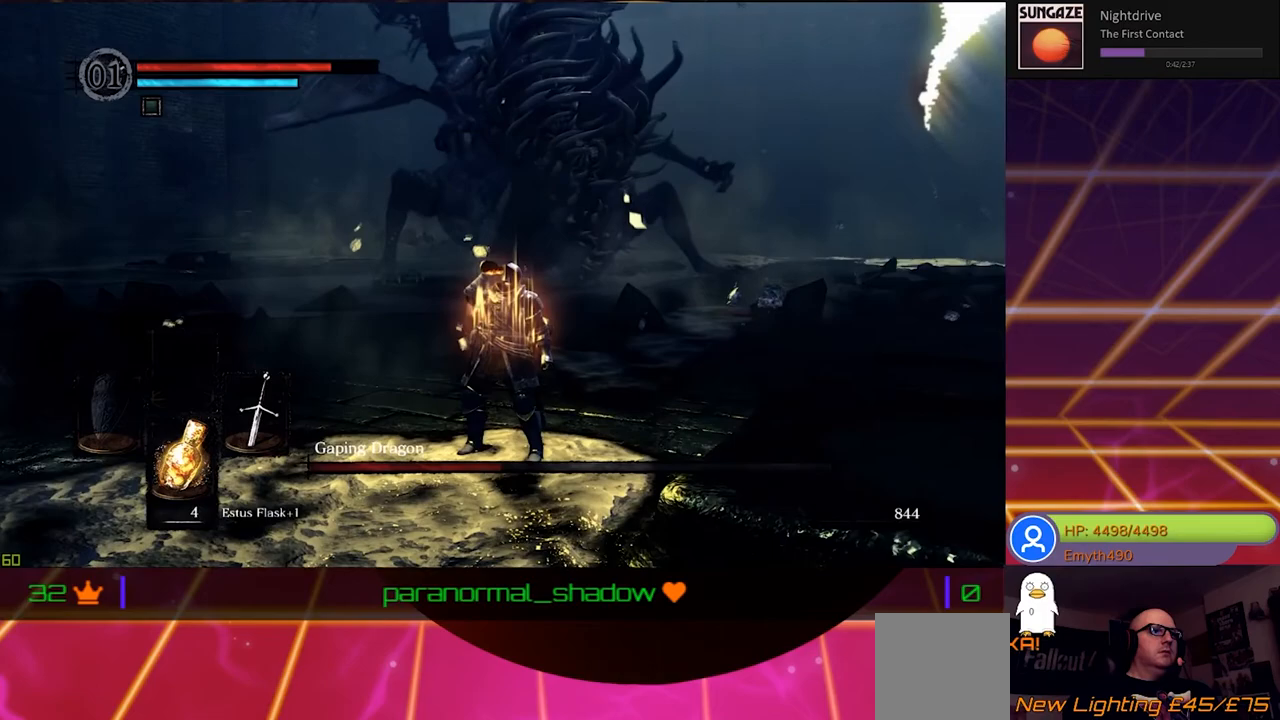
{"buttons": [], "left_stick": "up-left", "right_stick": "center", "events": [[267, "left_stick", "up-left"]]}
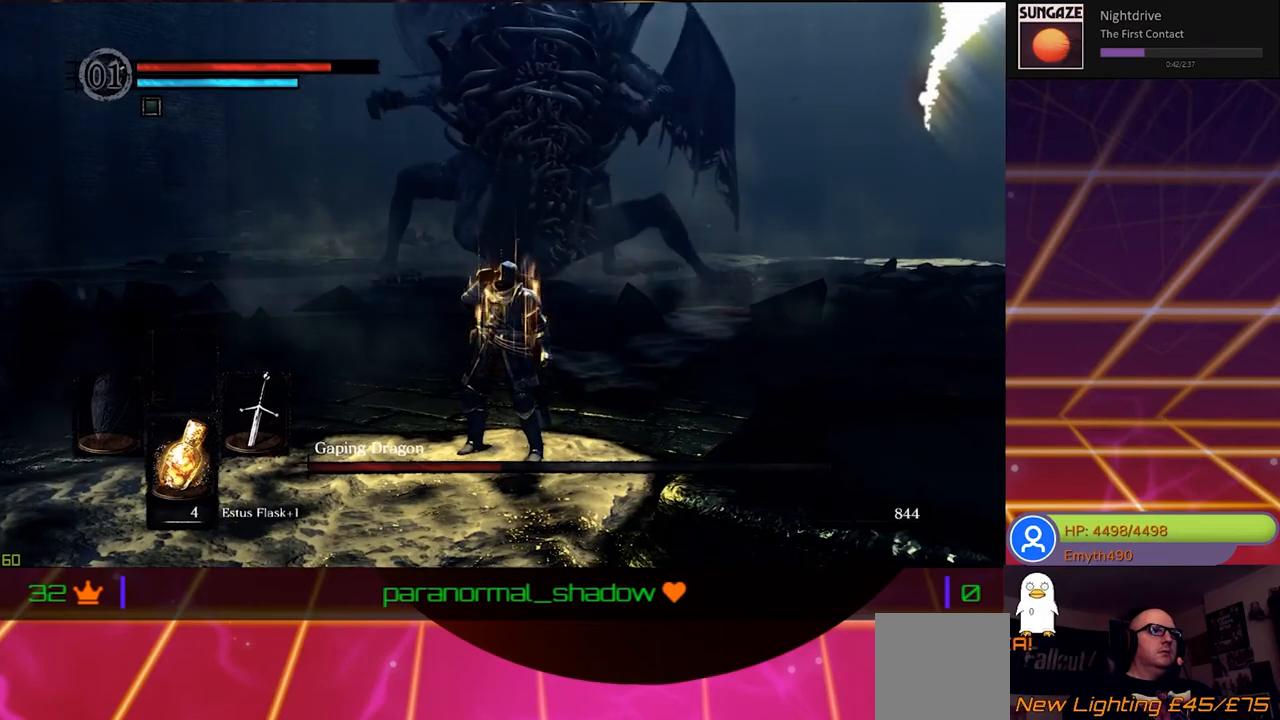
{"buttons": [], "left_stick": "down-left", "right_stick": "center", "events": [[17, "left_stick", "left"], [50, "right_stick", "right"], [200, "left_stick", "down-left"], [283, "right_stick", "center"]]}
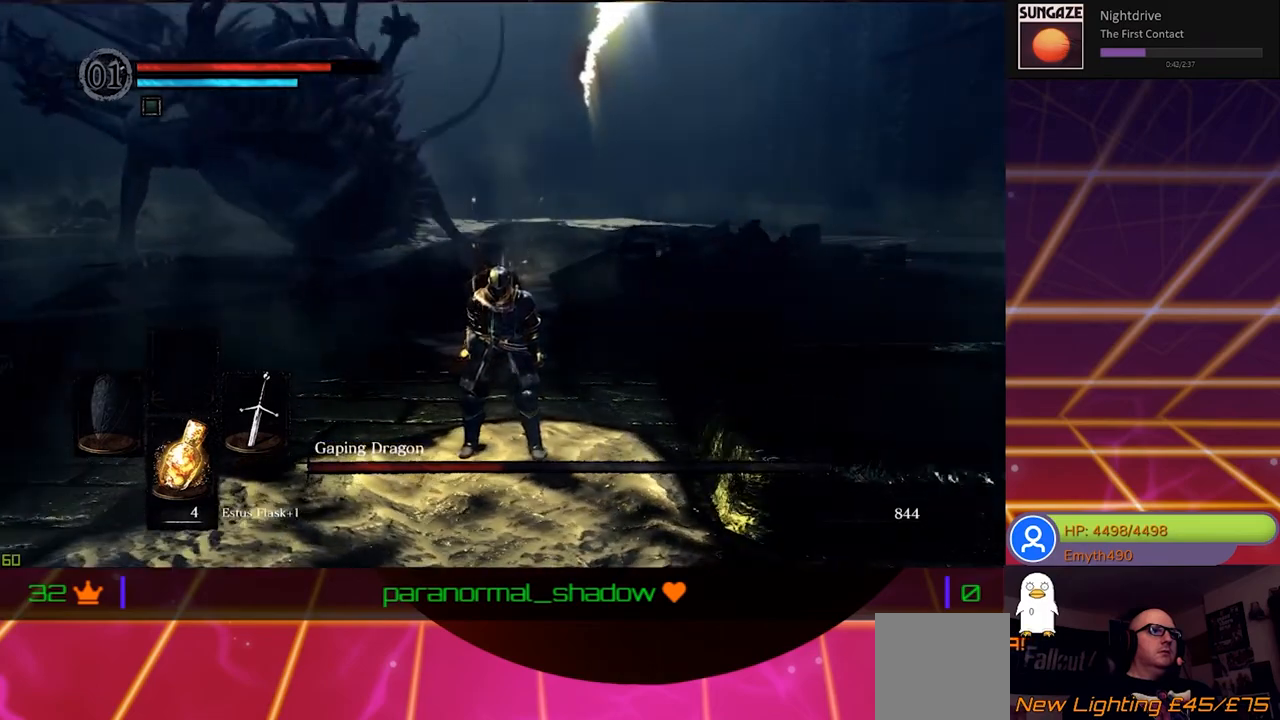
{"buttons": [], "left_stick": "down-left", "right_stick": "center", "events": []}
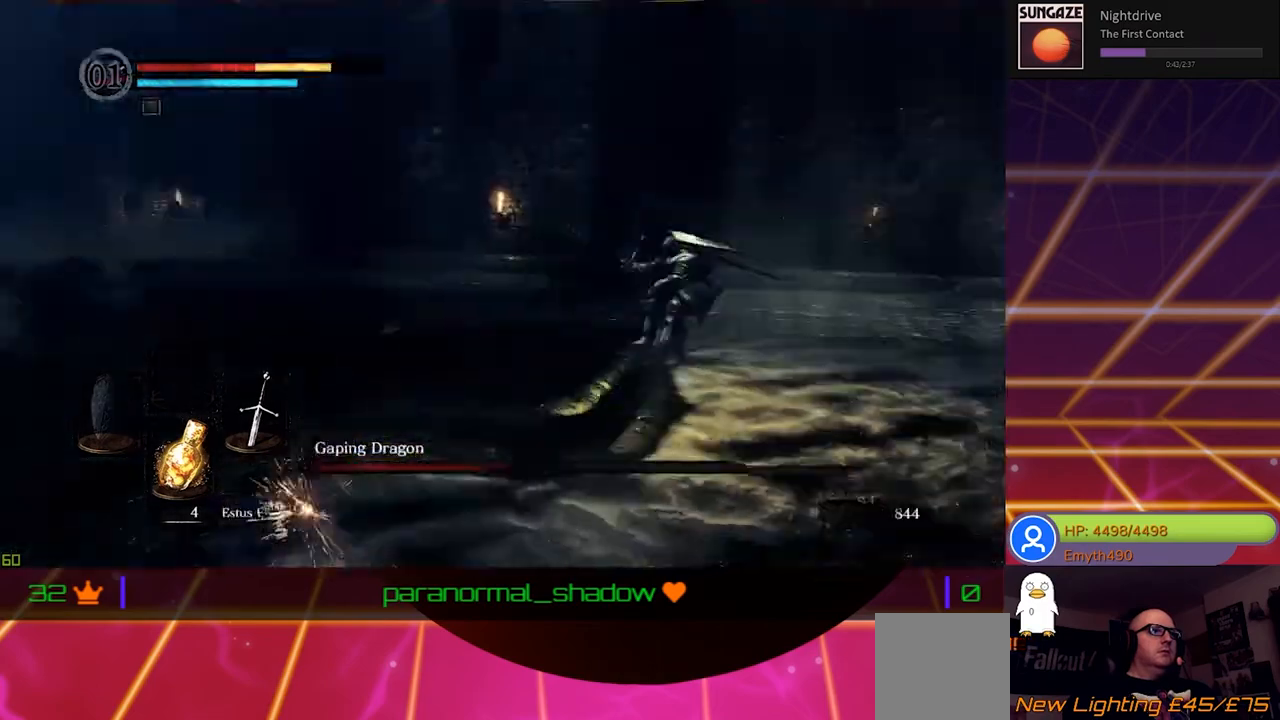
{"buttons": [], "left_stick": "center", "right_stick": "center", "events": [[500, "left_stick", "center"]]}
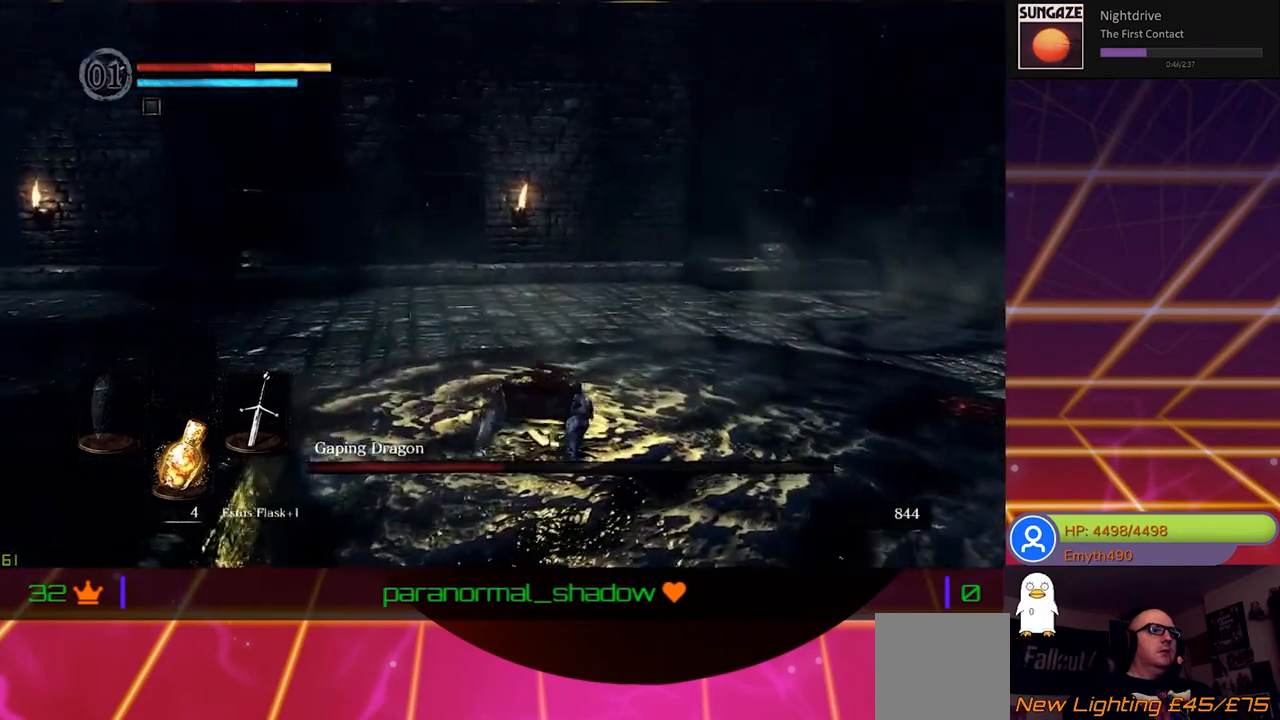
{"buttons": [], "left_stick": "center", "right_stick": "center", "events": []}
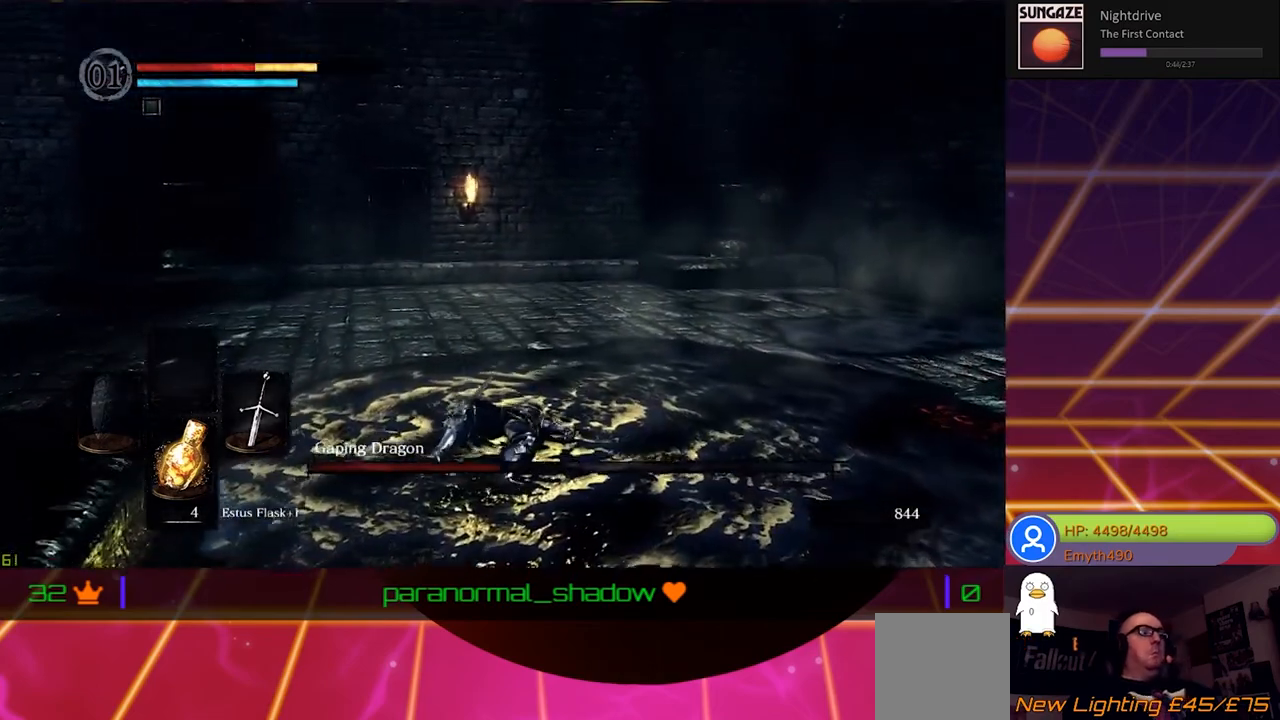
{"buttons": [], "left_stick": "center", "right_stick": "center", "events": []}
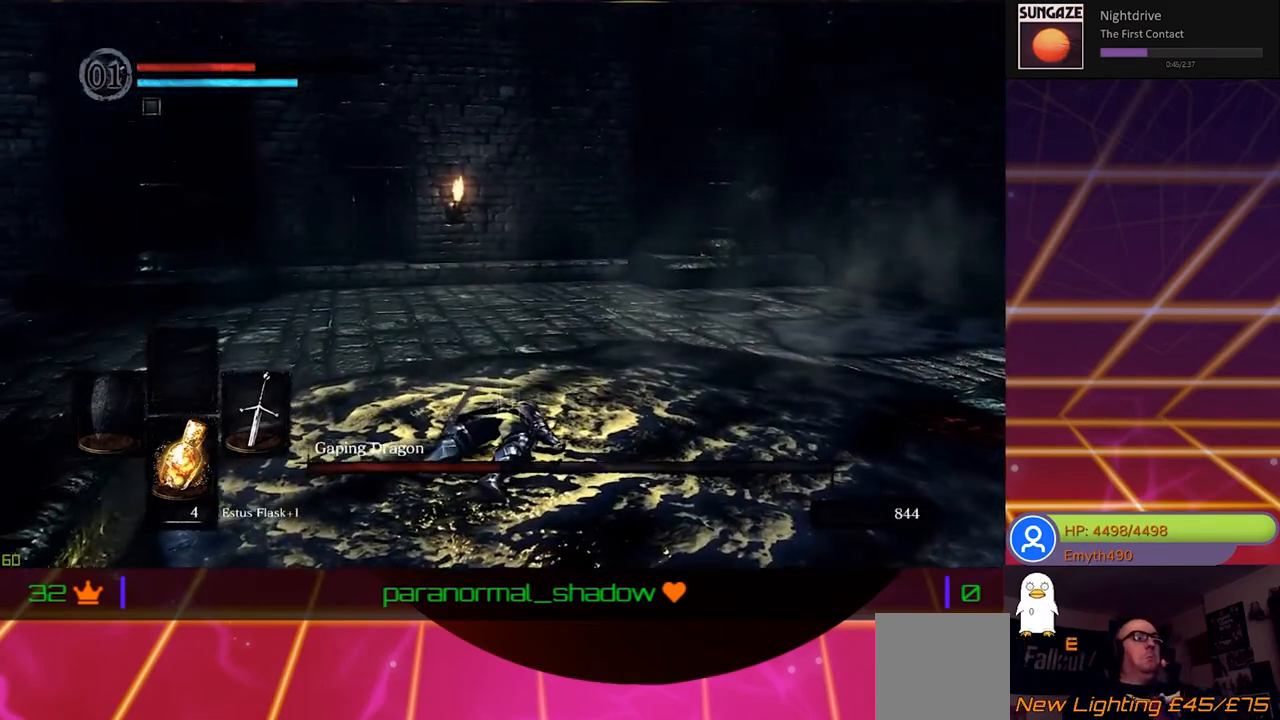
{"buttons": [], "left_stick": "up", "right_stick": "center", "events": [[417, "left_stick", "up"]]}
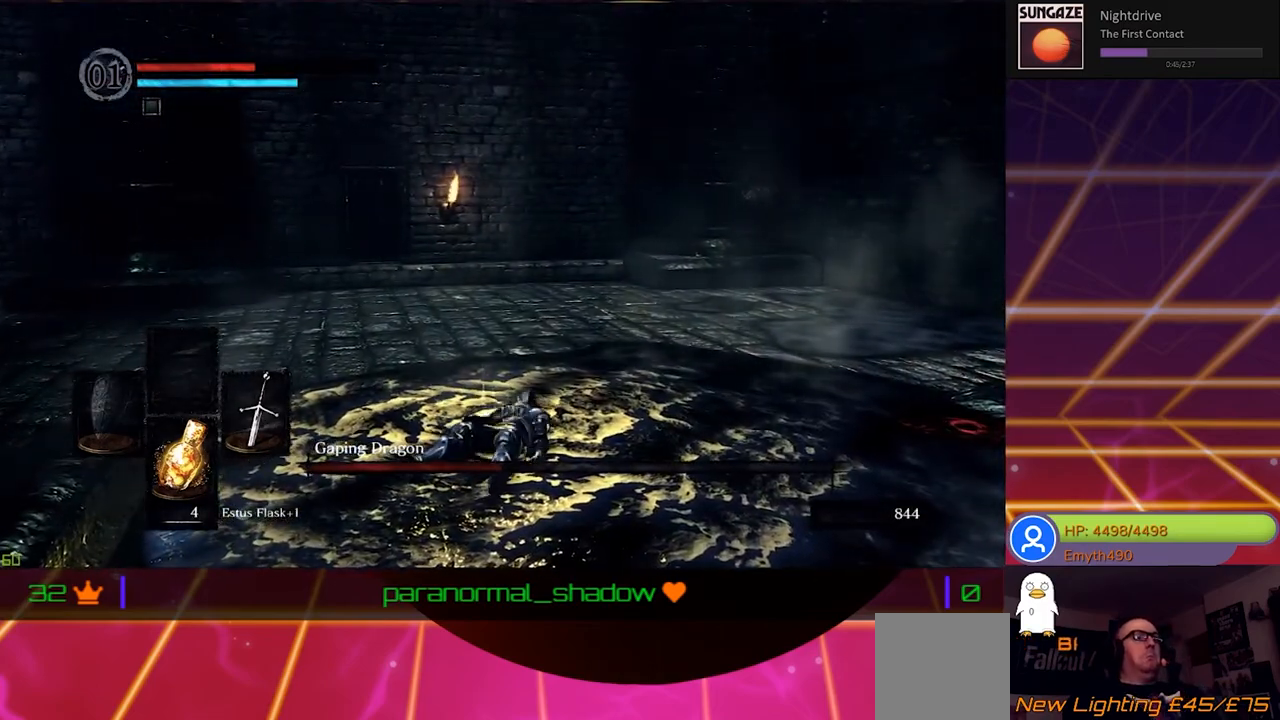
{"buttons": [], "left_stick": "up", "right_stick": "left", "events": [[450, "right_stick", "left"]]}
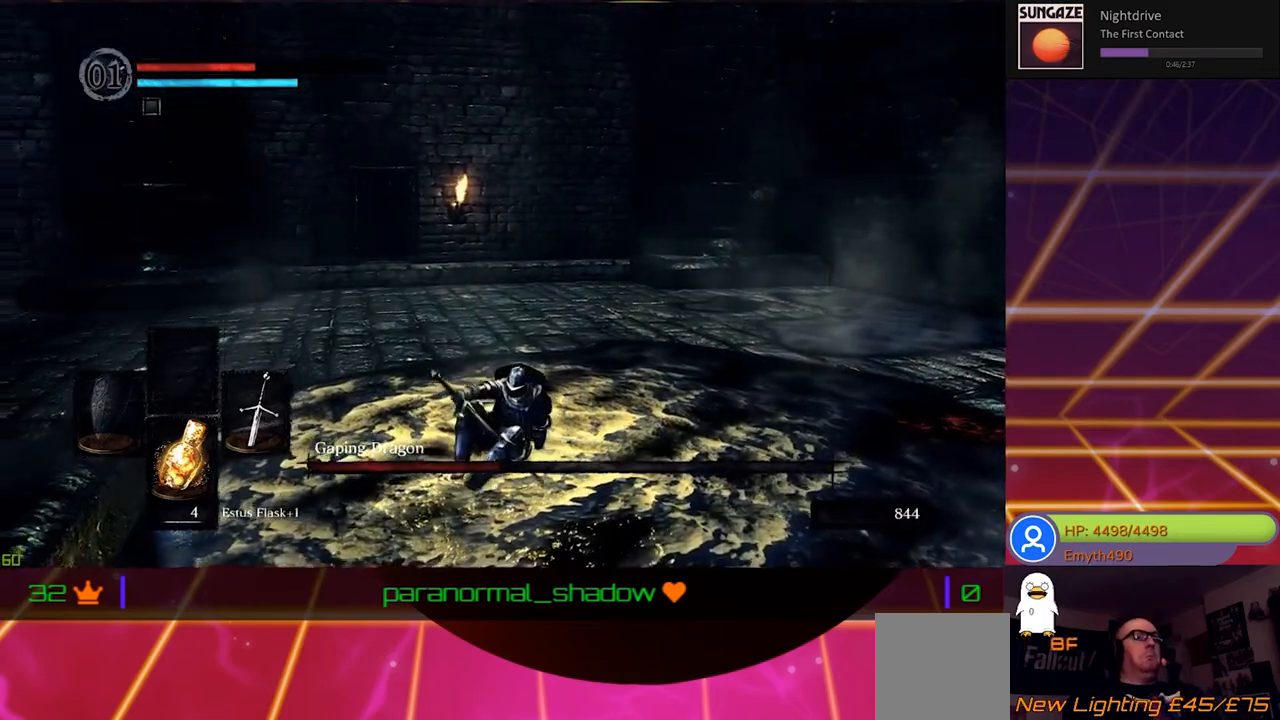
{"buttons": [], "left_stick": "center", "right_stick": "up-left", "events": [[50, "left_stick", "center"], [300, "right_stick", "up-left"]]}
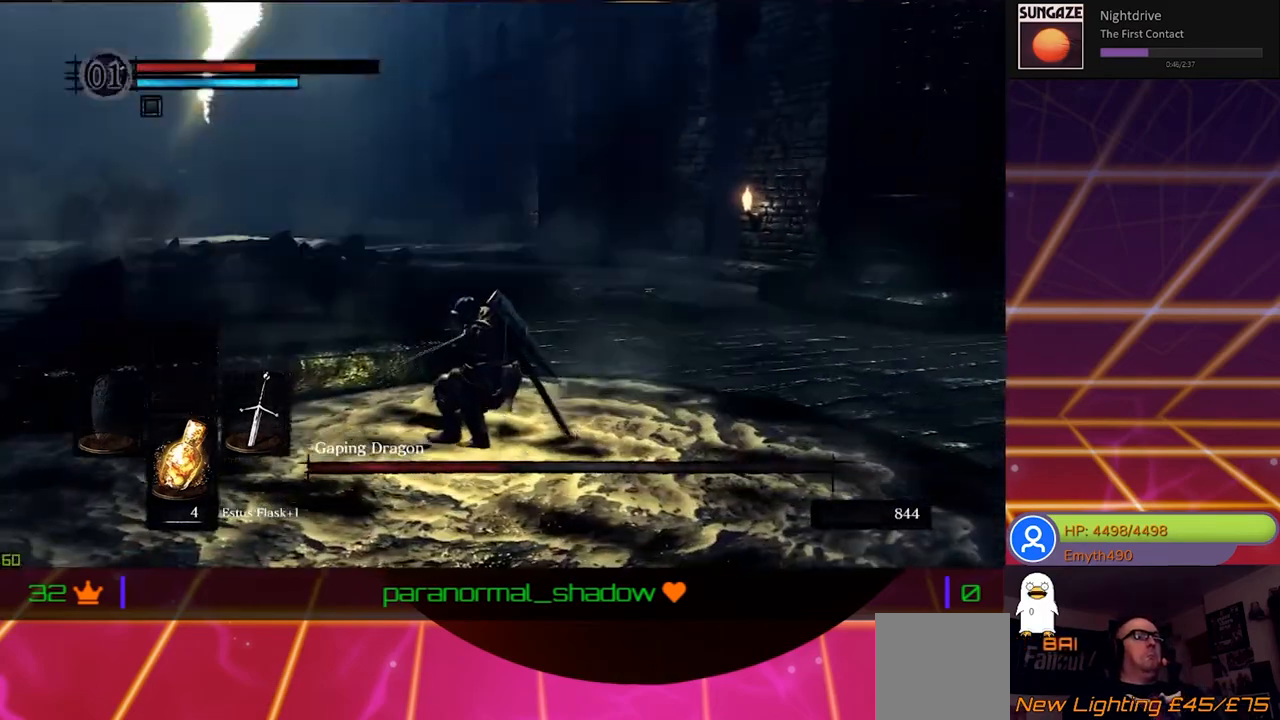
{"buttons": [], "left_stick": "up-left", "right_stick": "center", "events": [[67, "right_stick", "left"], [233, "right_stick", "up-left"], [350, "right_stick", "center"], [450, "left_stick", "up-left"]]}
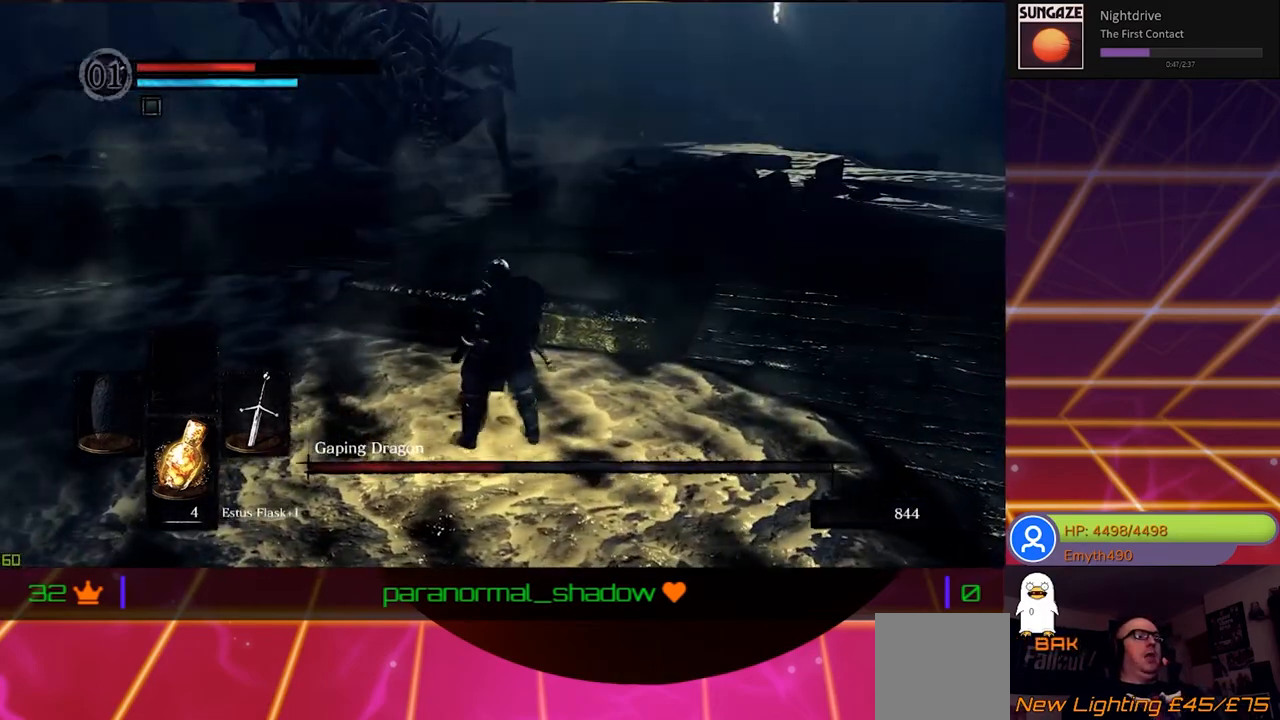
{"buttons": ["R3"], "left_stick": "up-left", "right_stick": "center", "events": [[383, "R3", "down"]]}
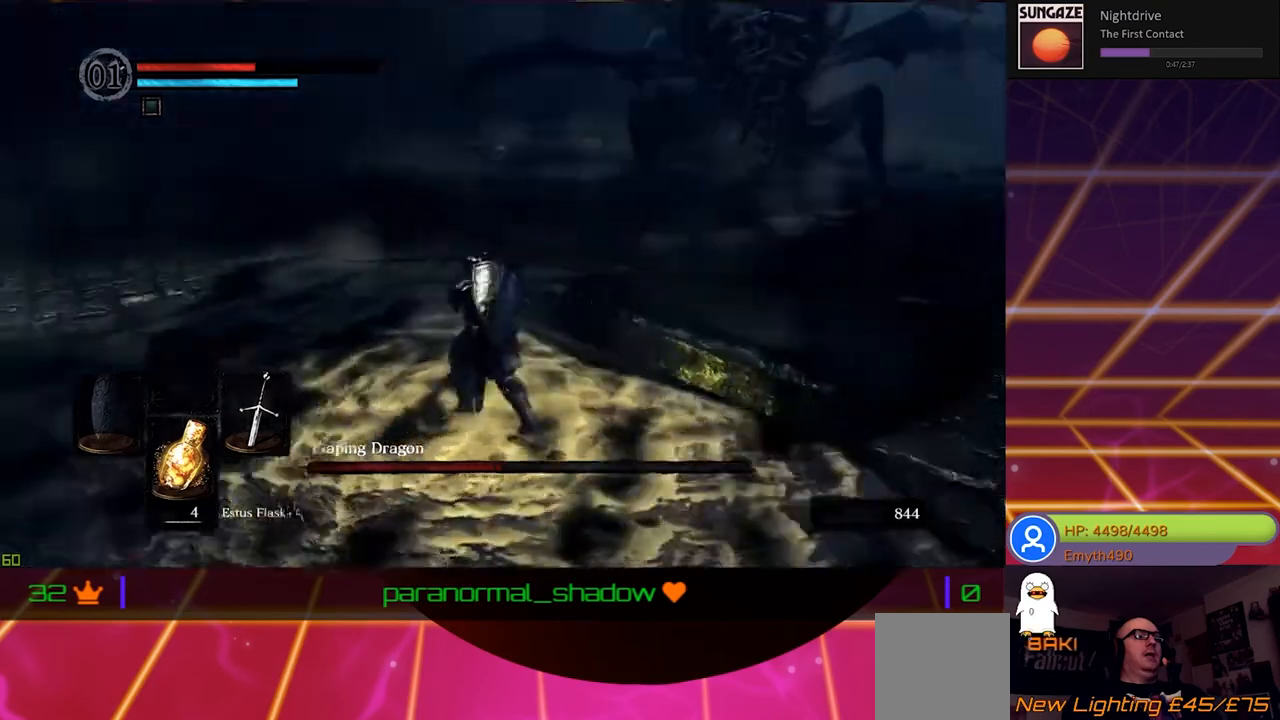
{"buttons": [], "left_stick": "up-left", "right_stick": "right", "events": [[33, "R3", "up"], [167, "left_stick", "left"], [350, "left_stick", "up-left"], [467, "right_stick", "right"]]}
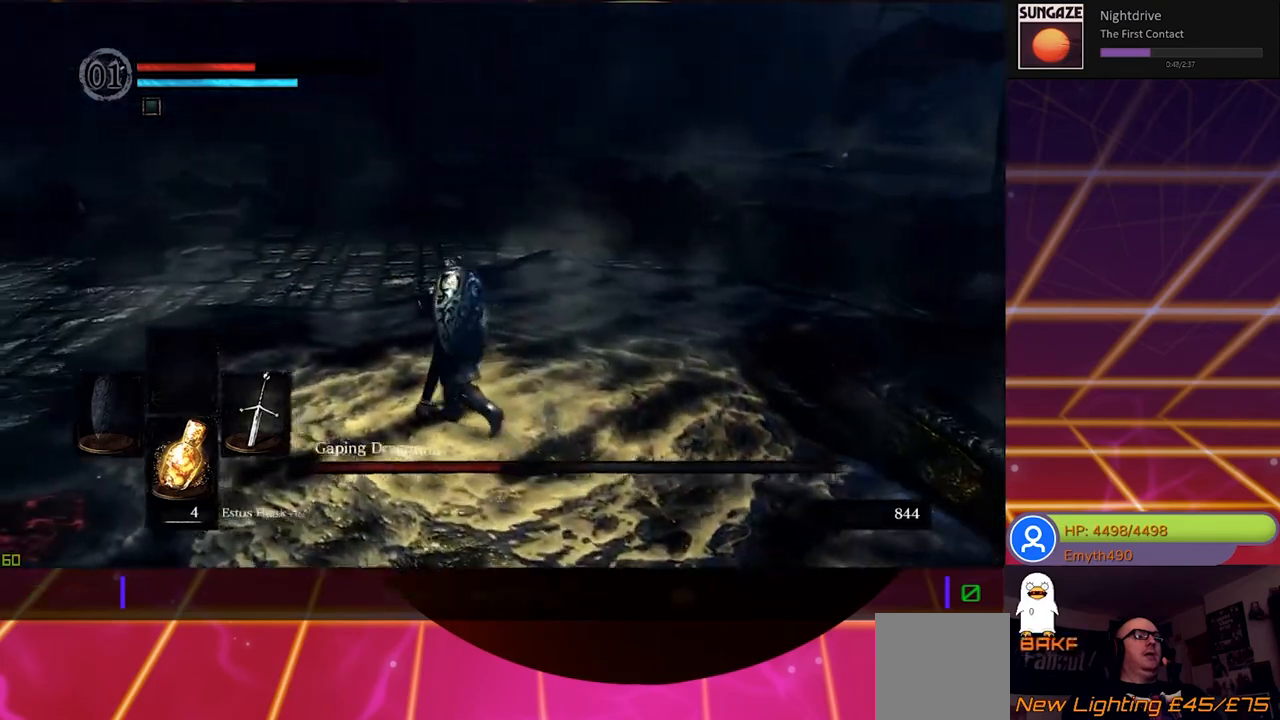
{"buttons": [], "left_stick": "up-left", "right_stick": "center", "events": [[250, "R3", "down"], [250, "right_stick", "center"], [400, "R3", "up"]]}
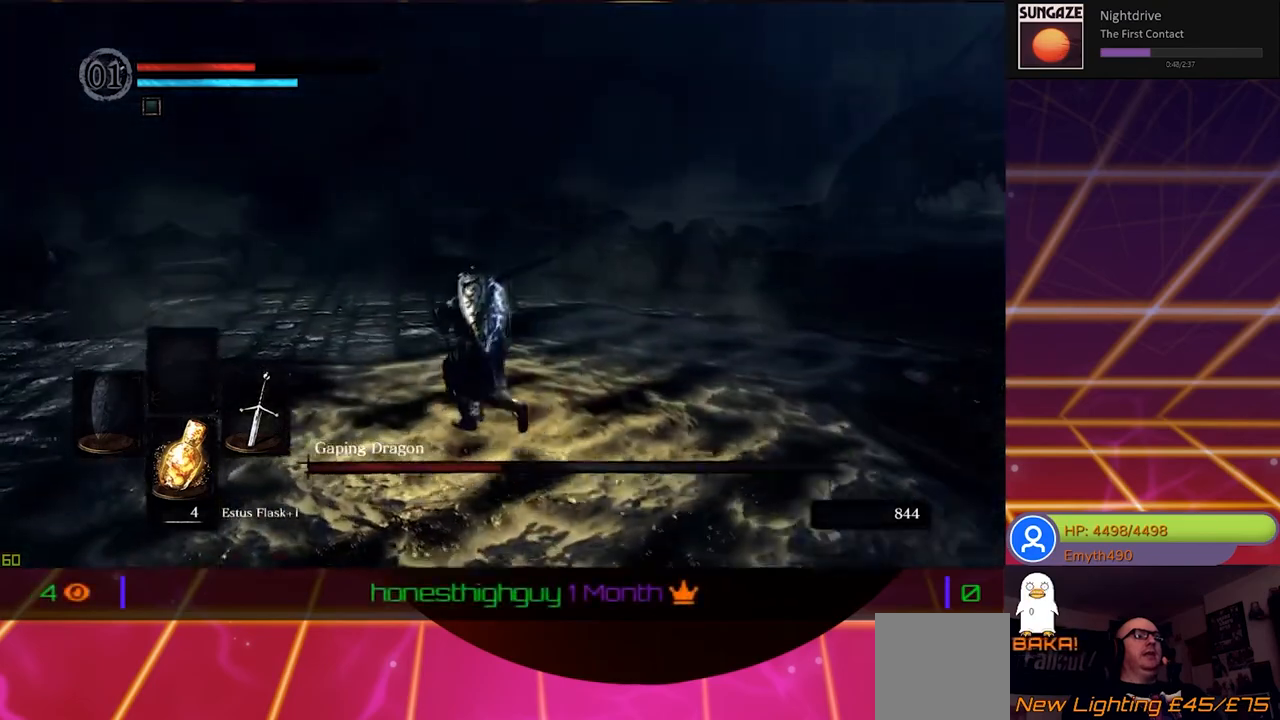
{"buttons": [], "left_stick": "up-left", "right_stick": "right", "events": [[183, "right_stick", "right"]]}
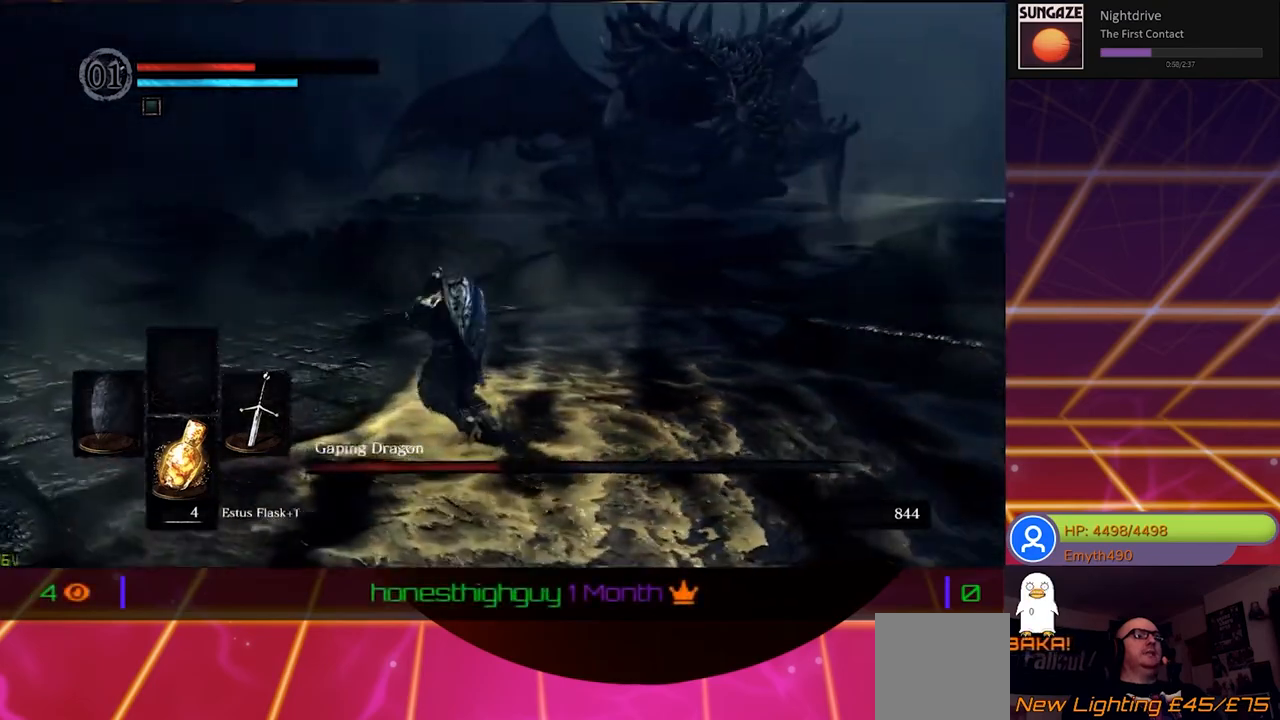
{"buttons": [], "left_stick": "up-left", "right_stick": "right", "events": []}
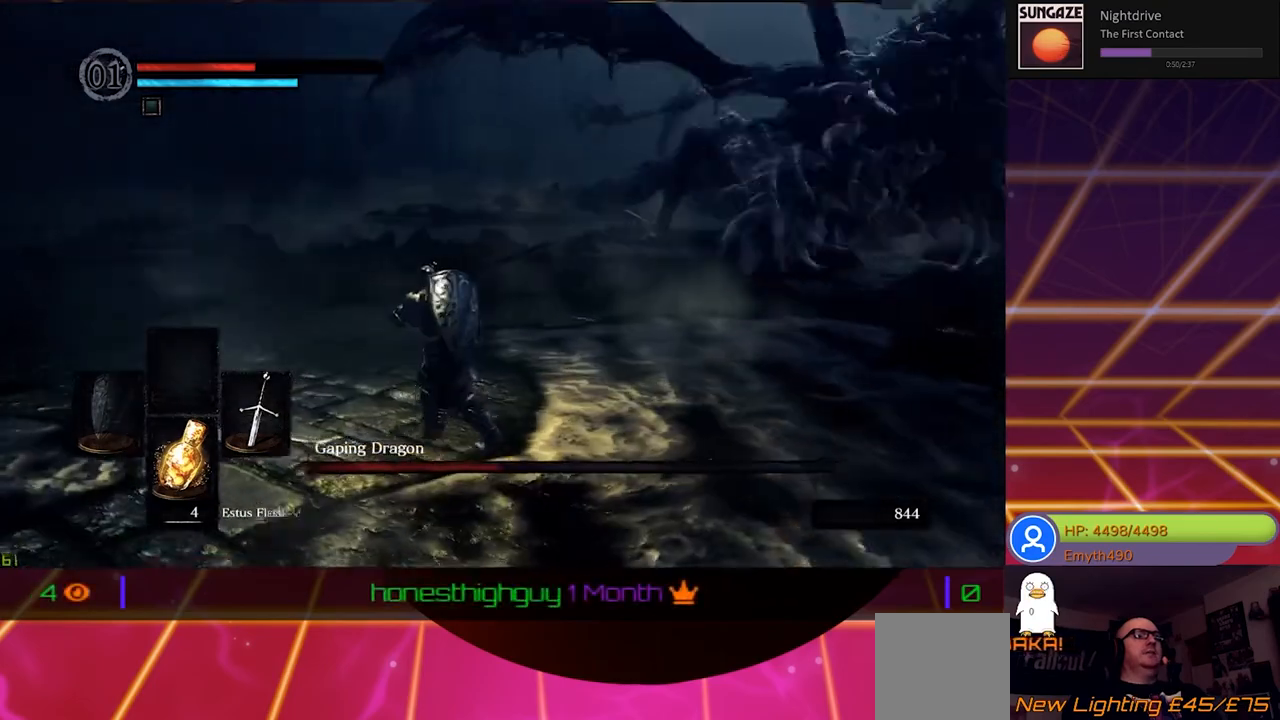
{"buttons": [], "left_stick": "up-left", "right_stick": "right", "events": []}
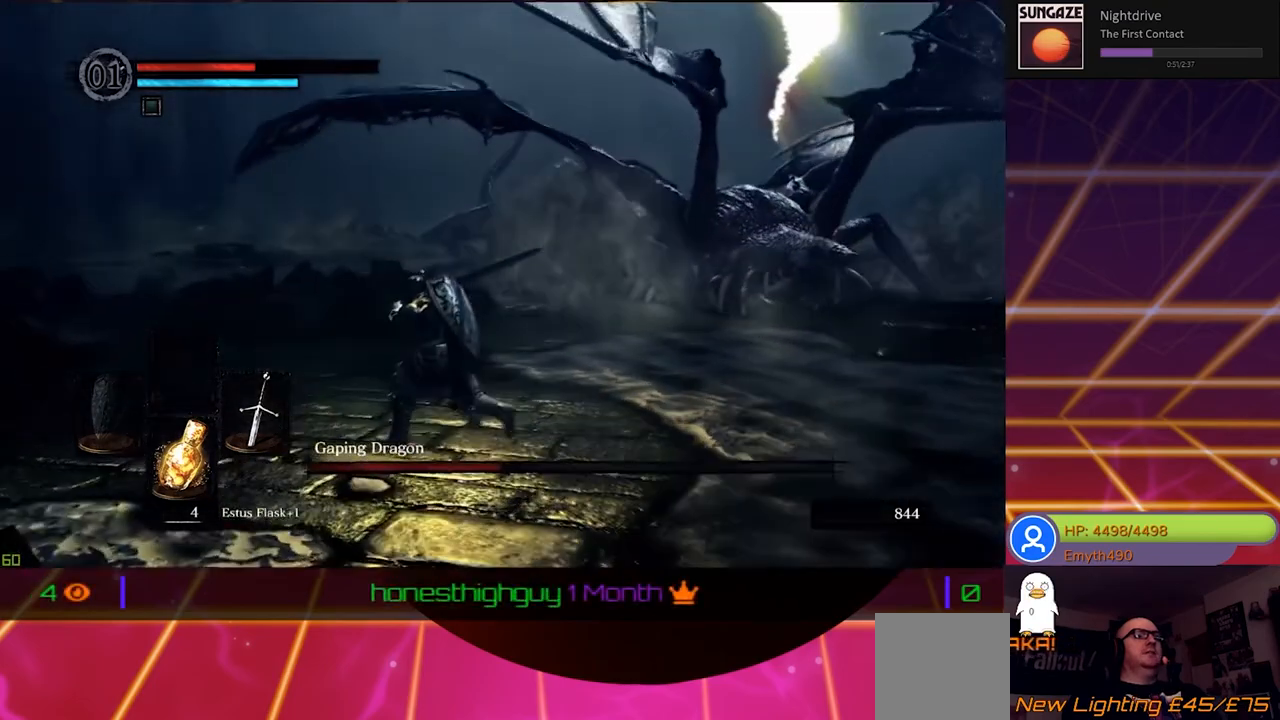
{"buttons": [], "left_stick": "up", "right_stick": "center", "events": [[250, "left_stick", "up"], [350, "right_stick", "center"]]}
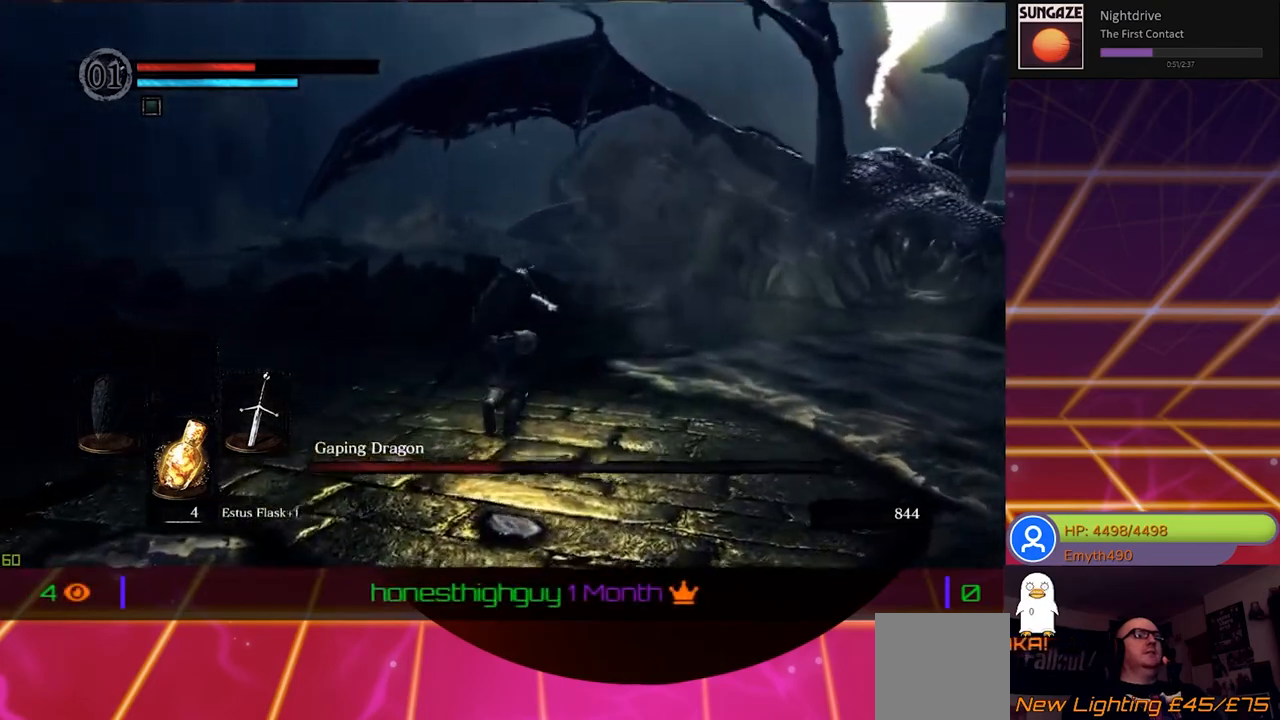
{"buttons": ["R3"], "left_stick": "up", "right_stick": "center", "events": [[450, "R3", "down"]]}
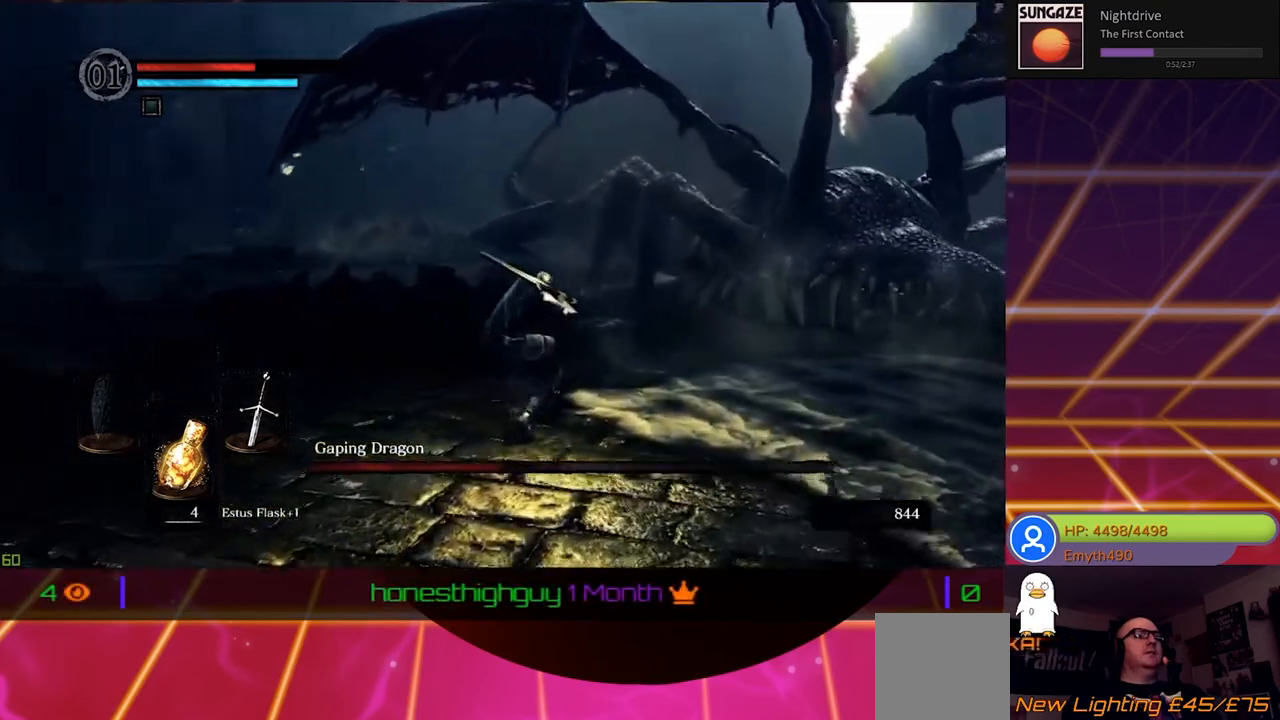
{"buttons": [], "left_stick": "up", "right_stick": "center", "events": [[117, "R3", "up"]]}
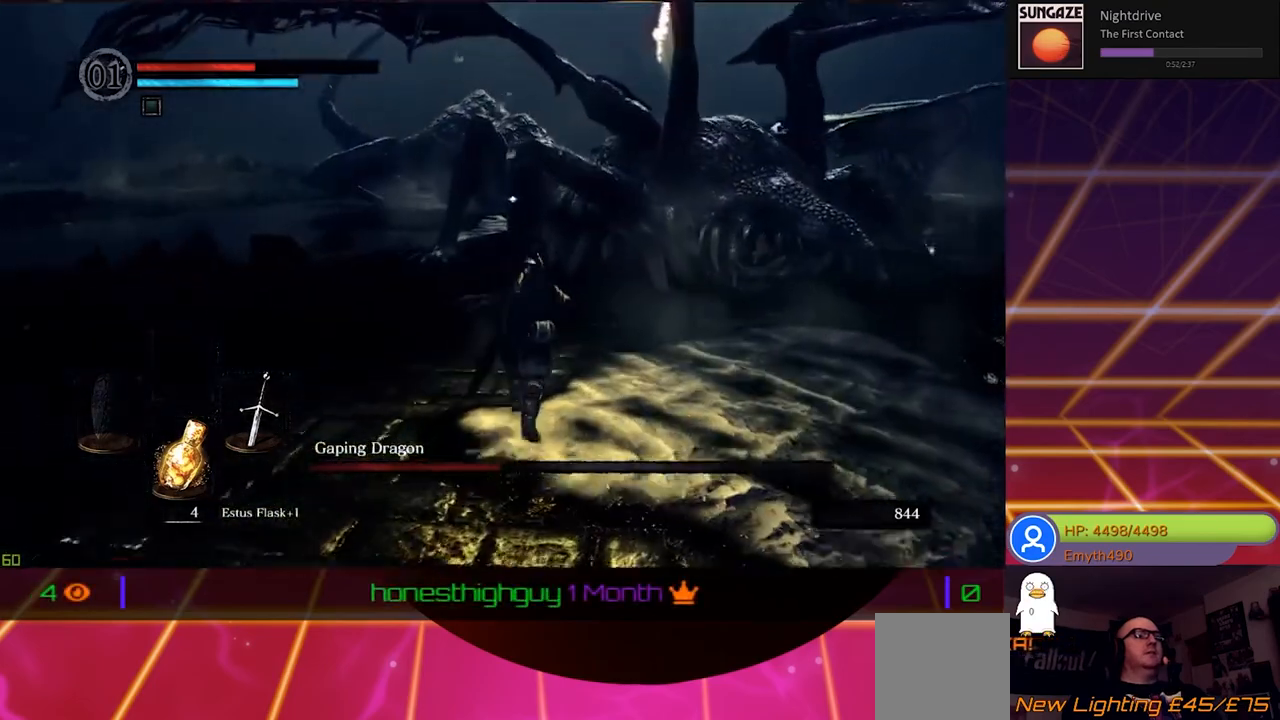
{"buttons": [], "left_stick": "up", "right_stick": "center", "events": []}
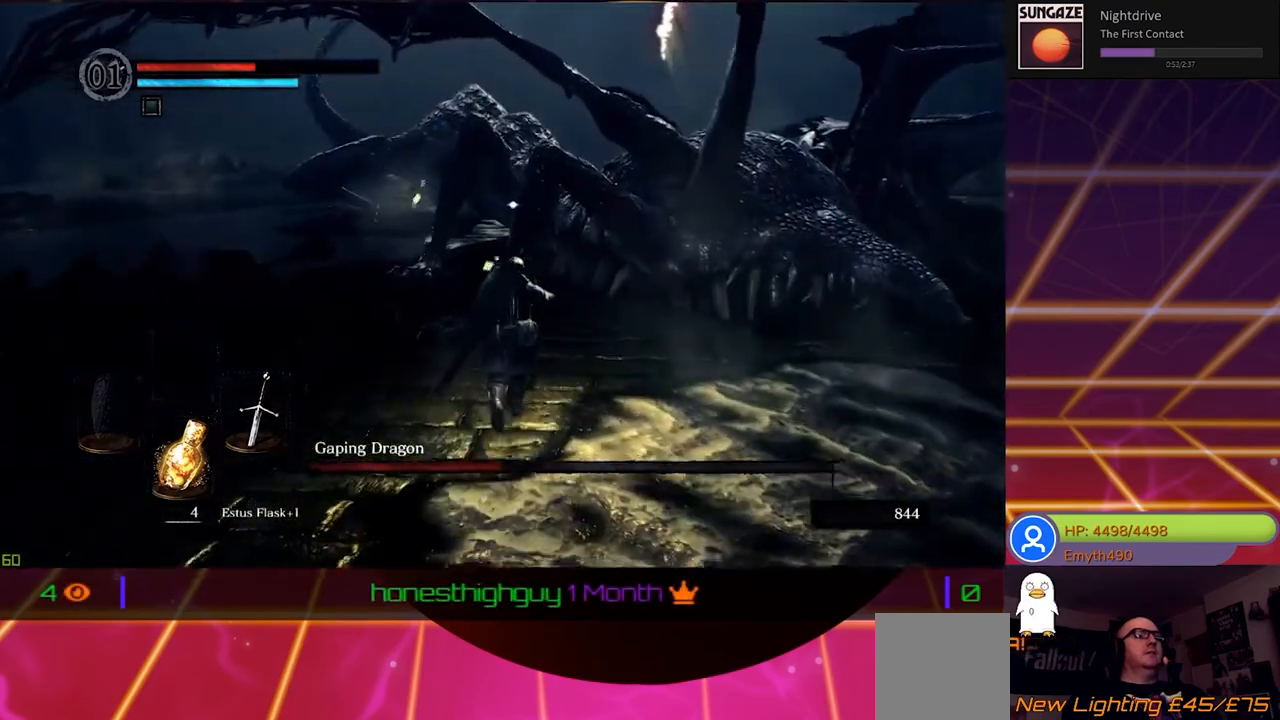
{"buttons": ["R1"], "left_stick": "up", "right_stick": "center", "events": [[333, "R1", "down"]]}
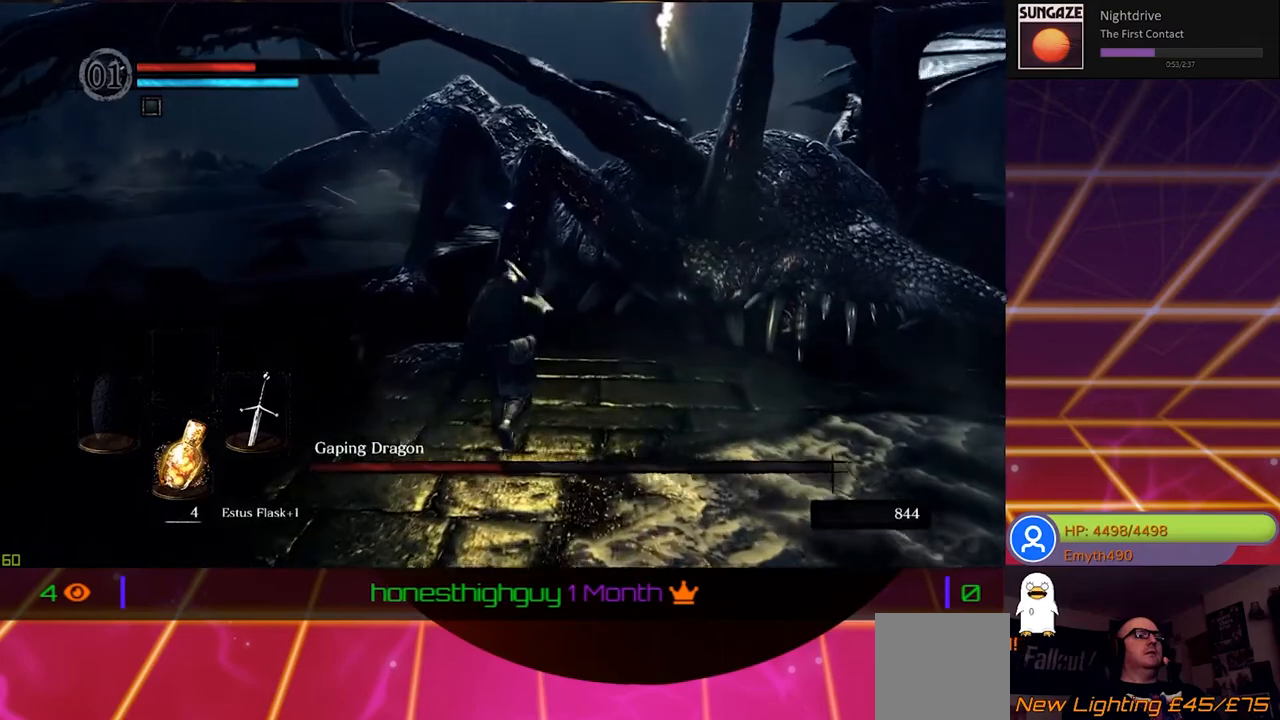
{"buttons": ["R1"], "left_stick": "up-left", "right_stick": "center", "events": [[33, "R1", "up"], [133, "R1", "down"], [283, "R1", "up"], [283, "left_stick", "up-left"], [400, "R1", "down"]]}
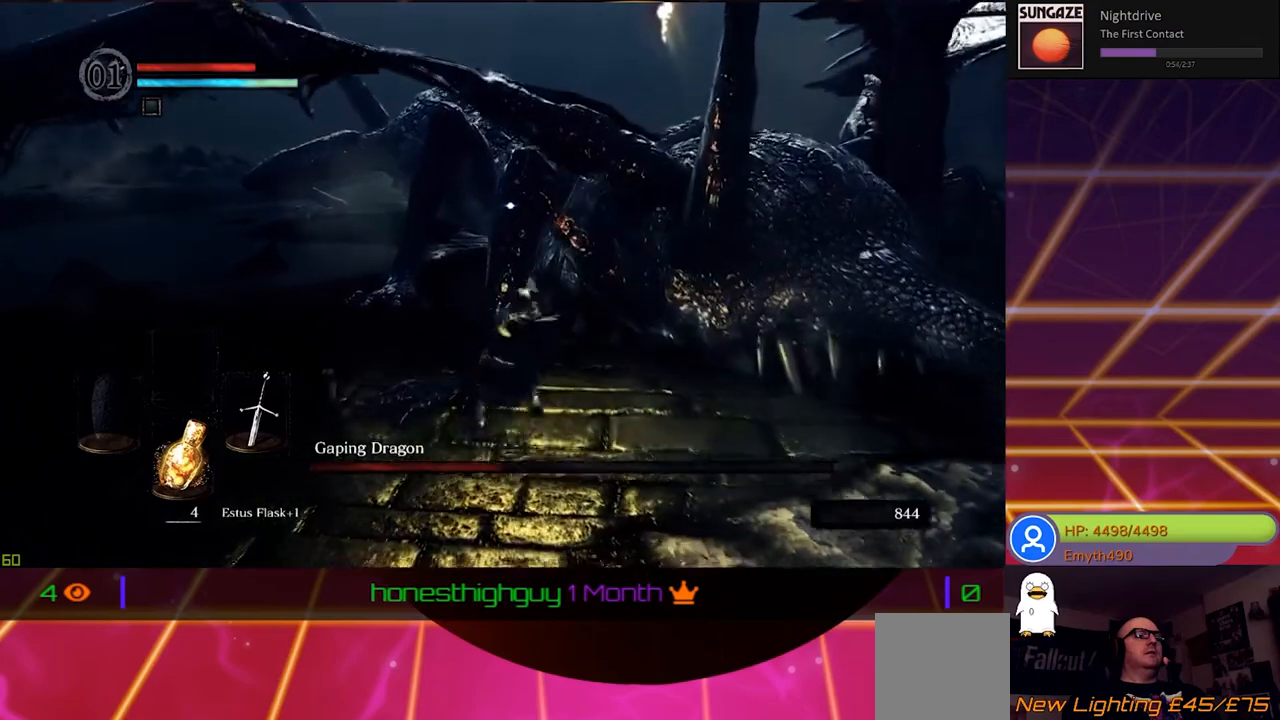
{"buttons": [], "left_stick": "center", "right_stick": "center", "events": [[33, "R1", "up"], [117, "R1", "down"], [150, "left_stick", "center"], [250, "R1", "up"], [350, "R1", "down"], [483, "R1", "up"]]}